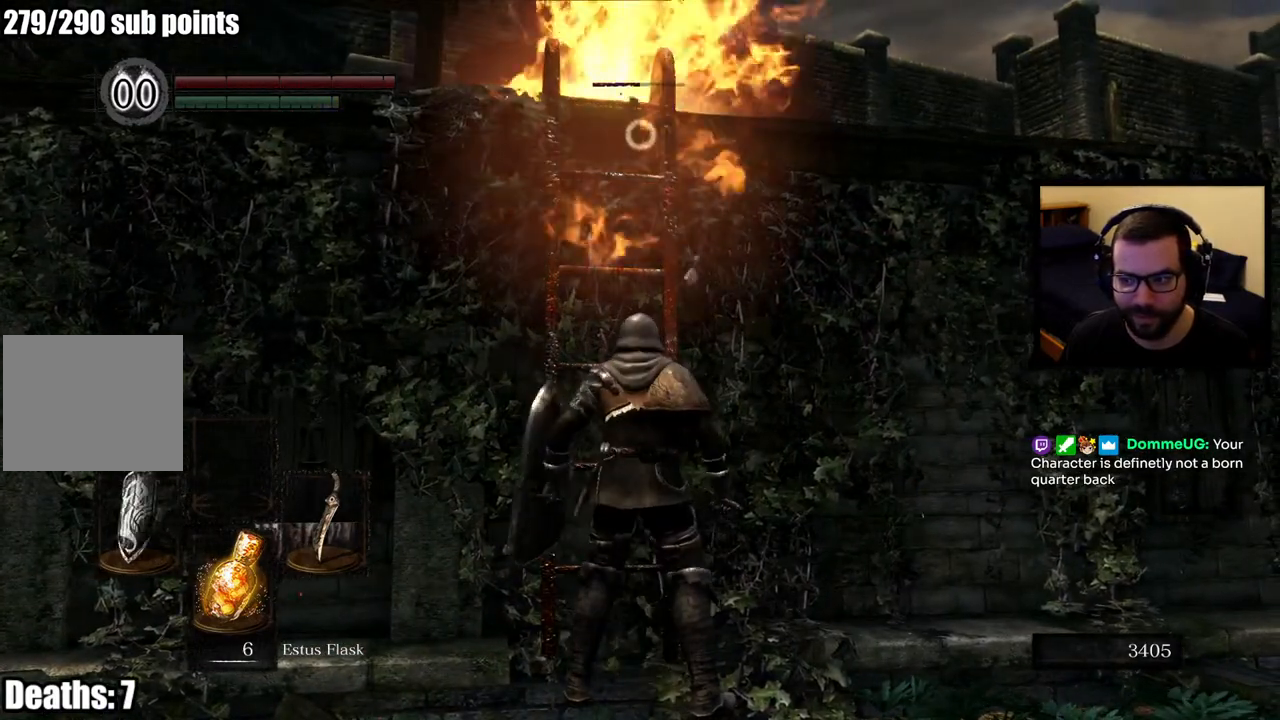
Gameplay with a controller (PlayStation layout); each line is a JSON object with the inputs held at the frame after it. "events" lists button and stick changes between this image and that frame as [ms after this image, input, new state], when the widget could be followed in between.
{"buttons": [], "left_stick": "center", "right_stick": "center", "events": []}
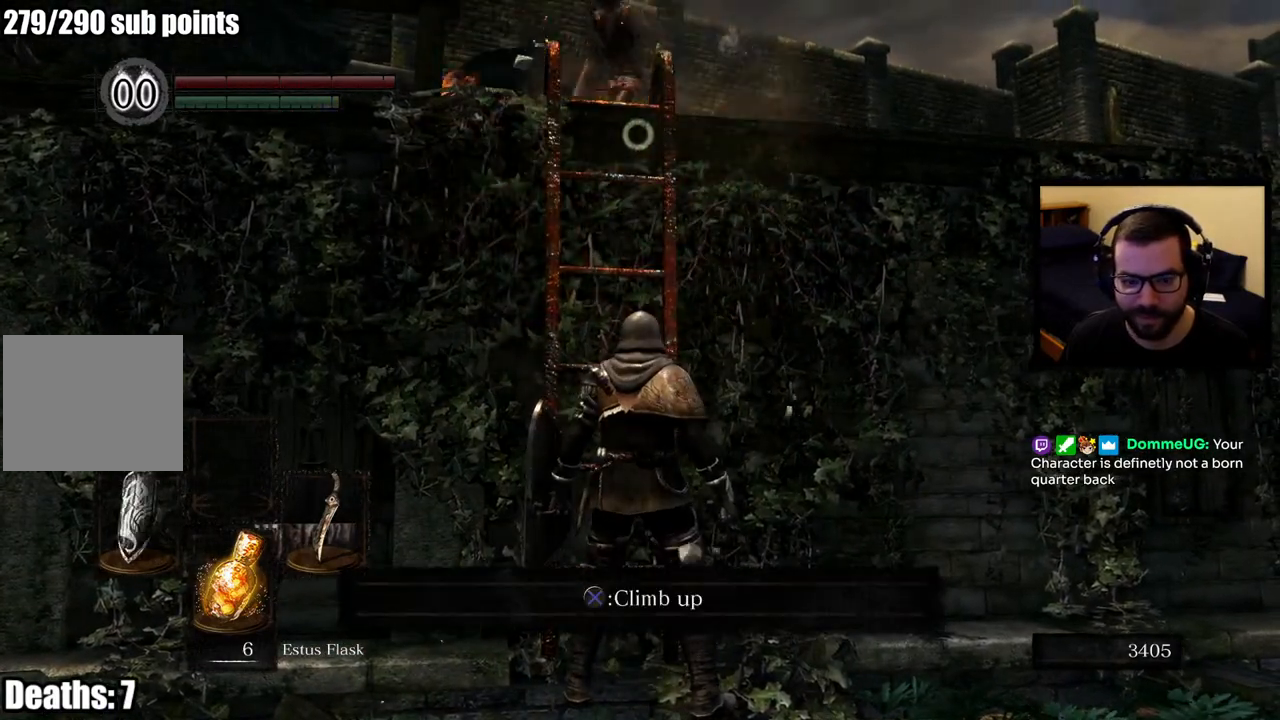
{"buttons": ["CROSS"], "left_stick": "up-left", "right_stick": "center", "events": [[283, "CROSS", "down"], [300, "left_stick", "up-left"], [367, "CROSS", "up"], [433, "CROSS", "down"]]}
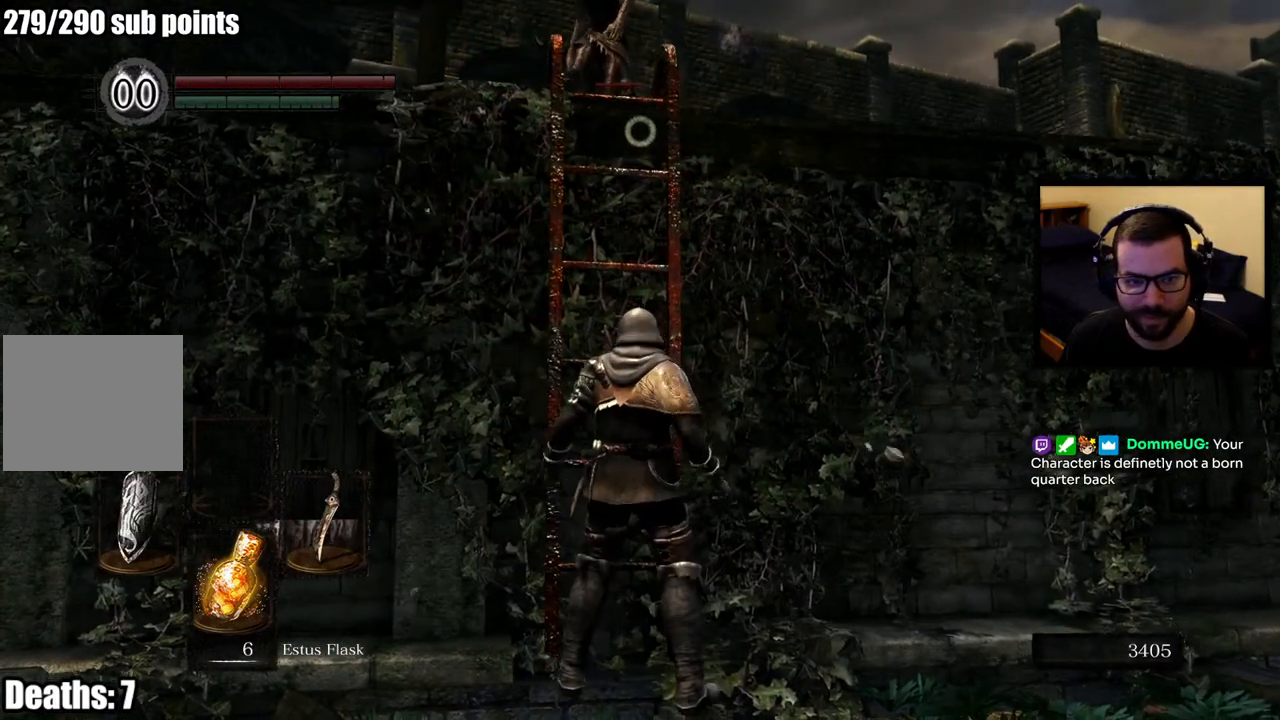
{"buttons": [], "left_stick": "center", "right_stick": "down", "events": [[33, "CROSS", "up"], [467, "right_stick", "down"], [500, "left_stick", "center"]]}
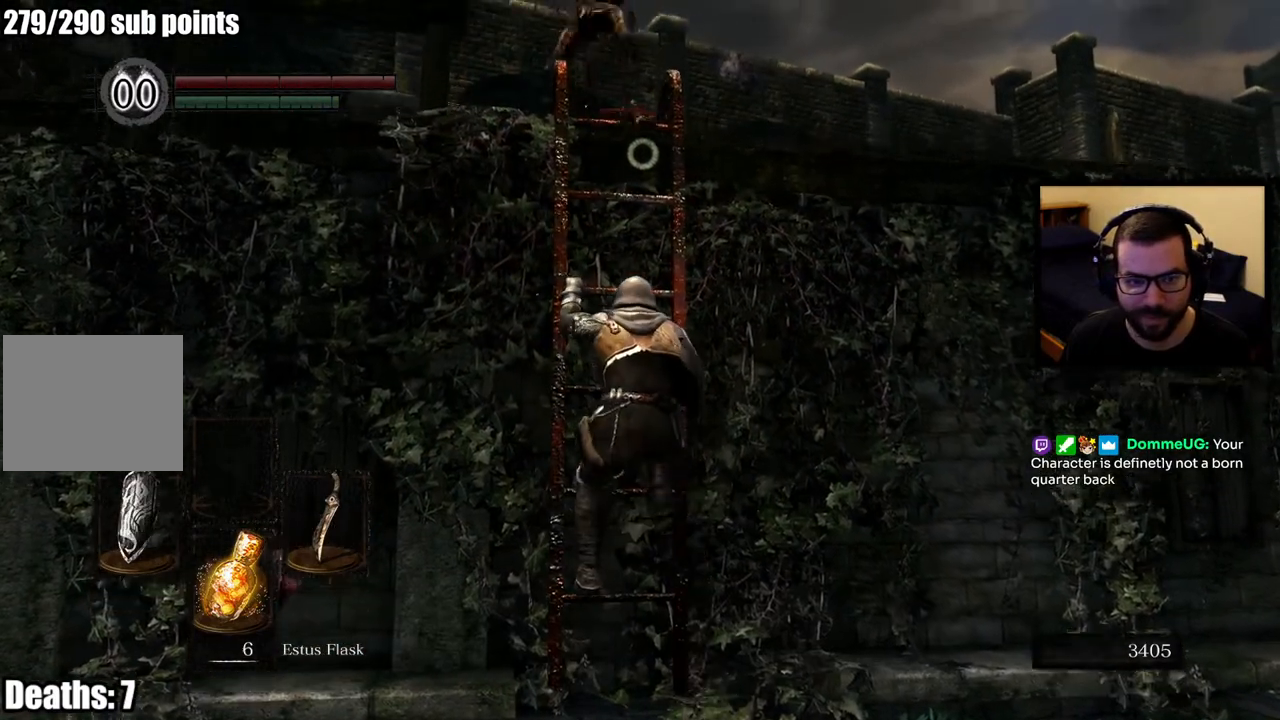
{"buttons": [], "left_stick": "center", "right_stick": "center", "events": [[100, "right_stick", "center"]]}
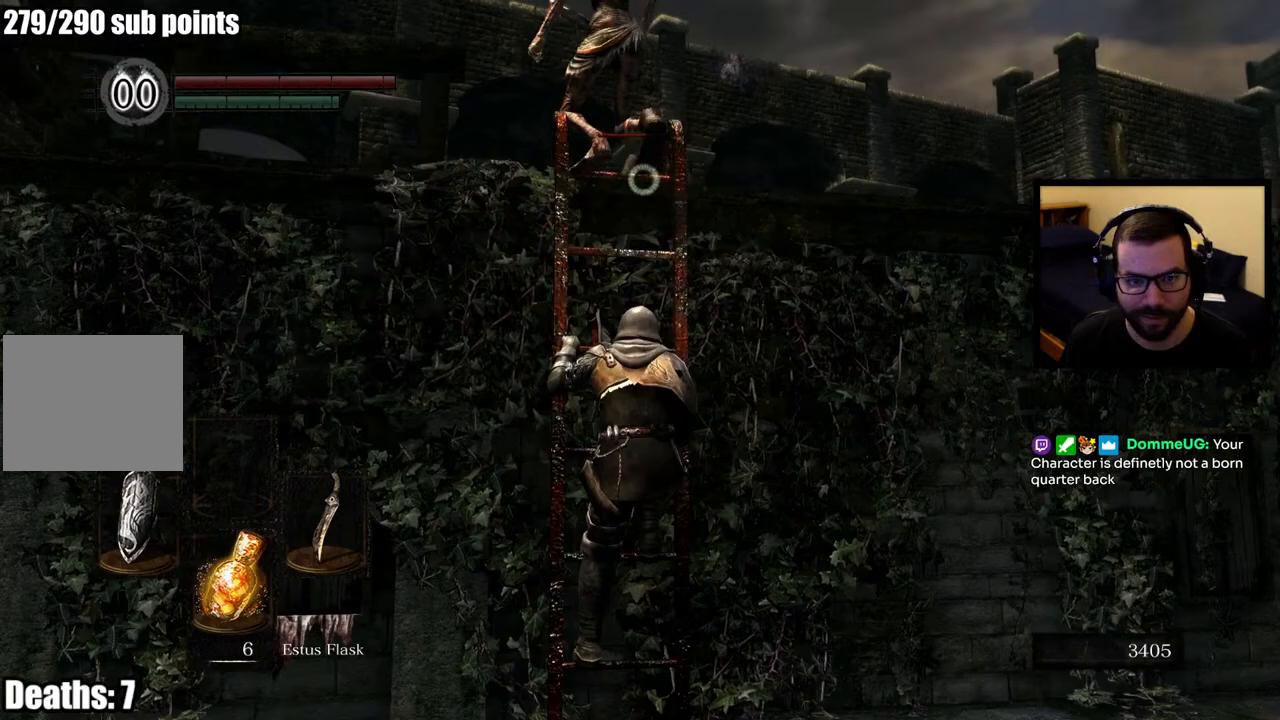
{"buttons": [], "left_stick": "down", "right_stick": "center", "events": [[450, "left_stick", "down"]]}
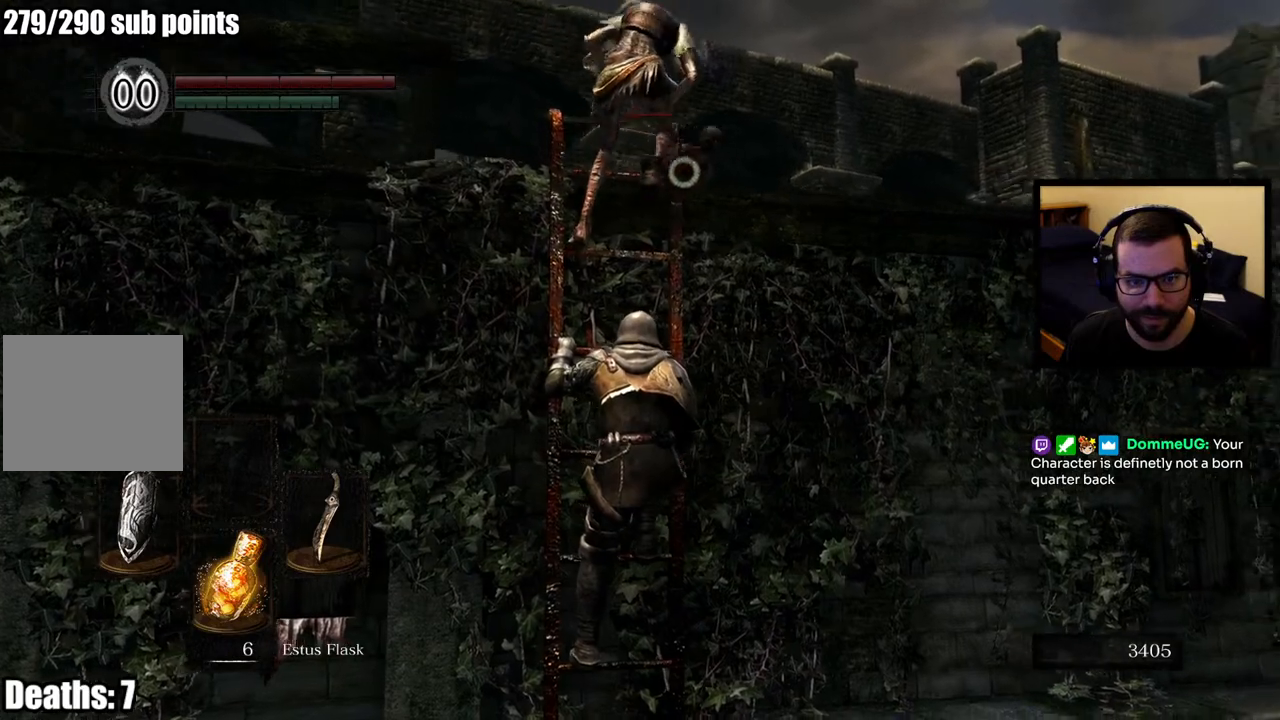
{"buttons": ["L3"], "left_stick": "down", "right_stick": "down-left", "events": [[300, "L3", "down"], [500, "right_stick", "down-left"]]}
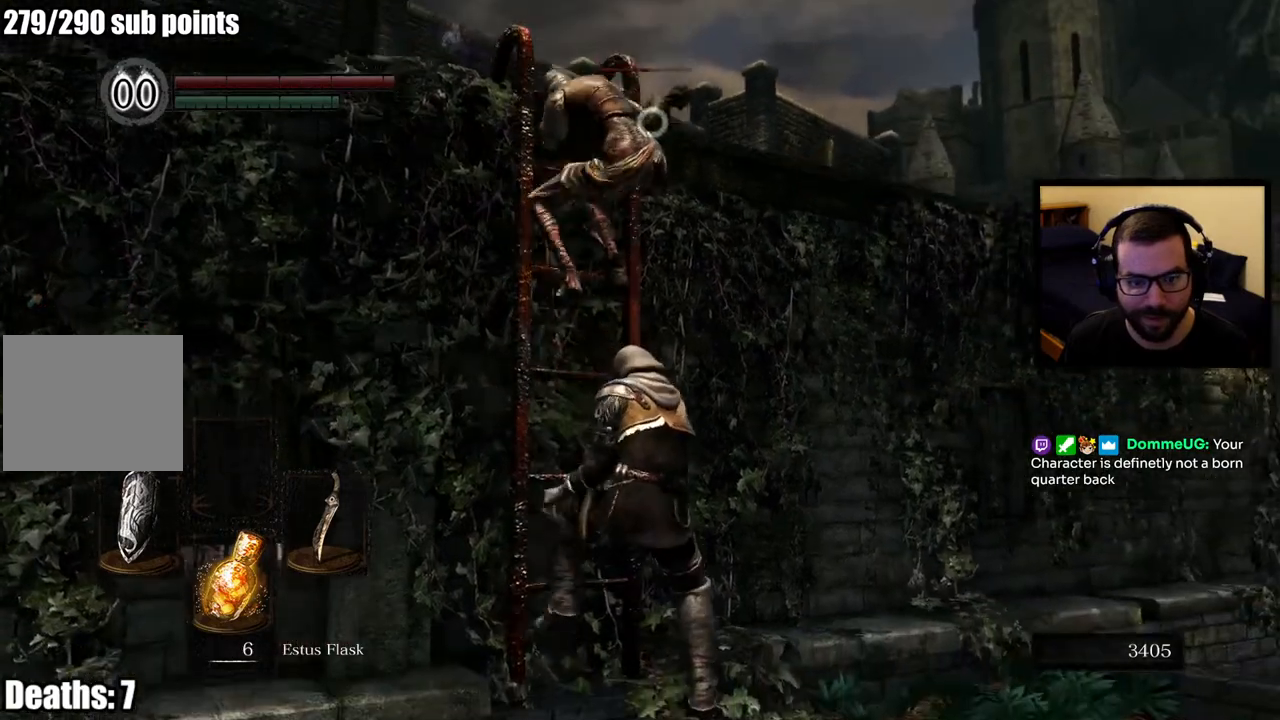
{"buttons": [], "left_stick": "down-right", "right_stick": "down-left", "events": [[150, "L3", "up"], [317, "L3", "down"], [467, "left_stick", "down-right"], [483, "L3", "up"]]}
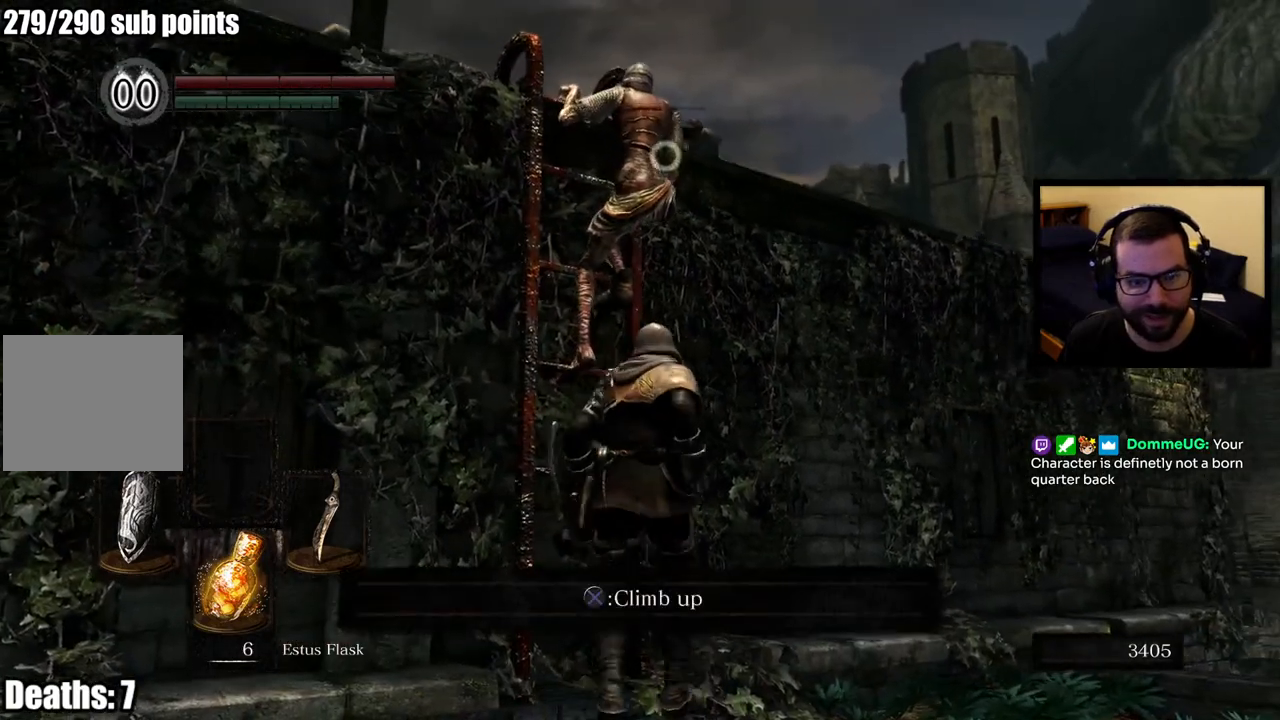
{"buttons": [], "left_stick": "center", "right_stick": "center", "events": [[150, "right_stick", "center"], [467, "left_stick", "center"]]}
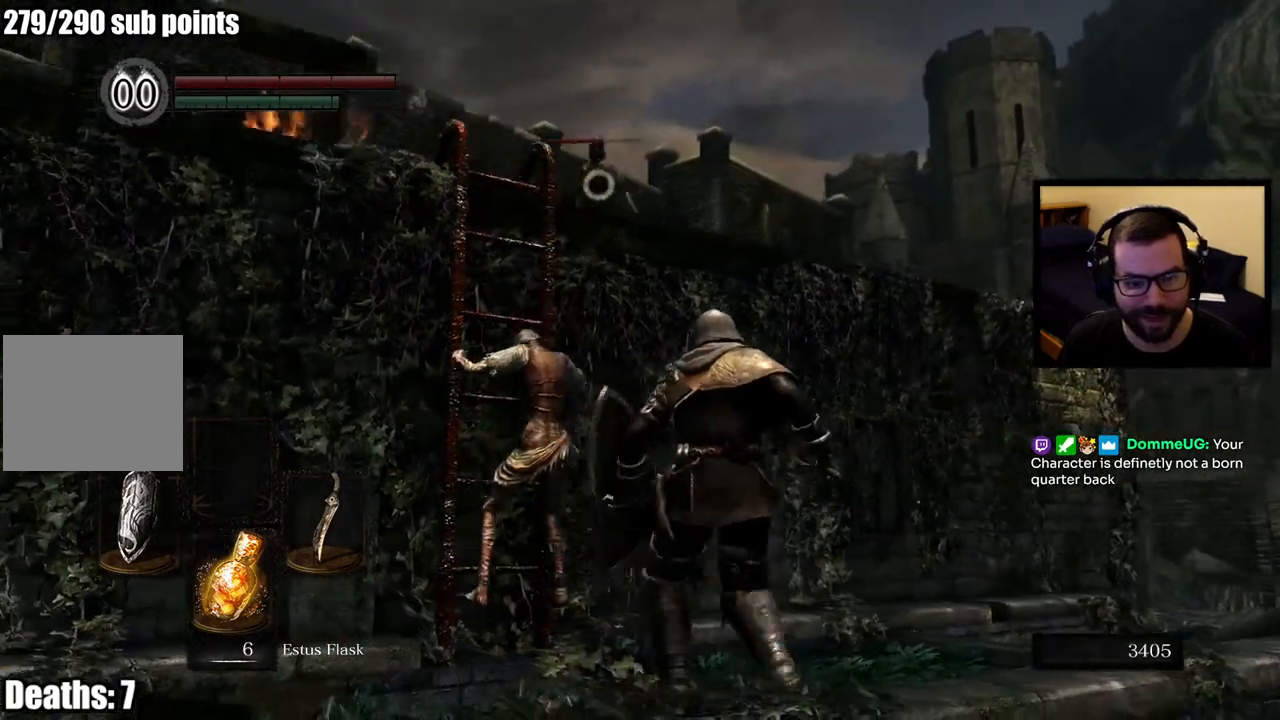
{"buttons": [], "left_stick": "up", "right_stick": "center", "events": [[17, "right_stick", "down-left"], [117, "left_stick", "up"], [150, "right_stick", "center"], [233, "SQUARE", "down"], [333, "SQUARE", "up"]]}
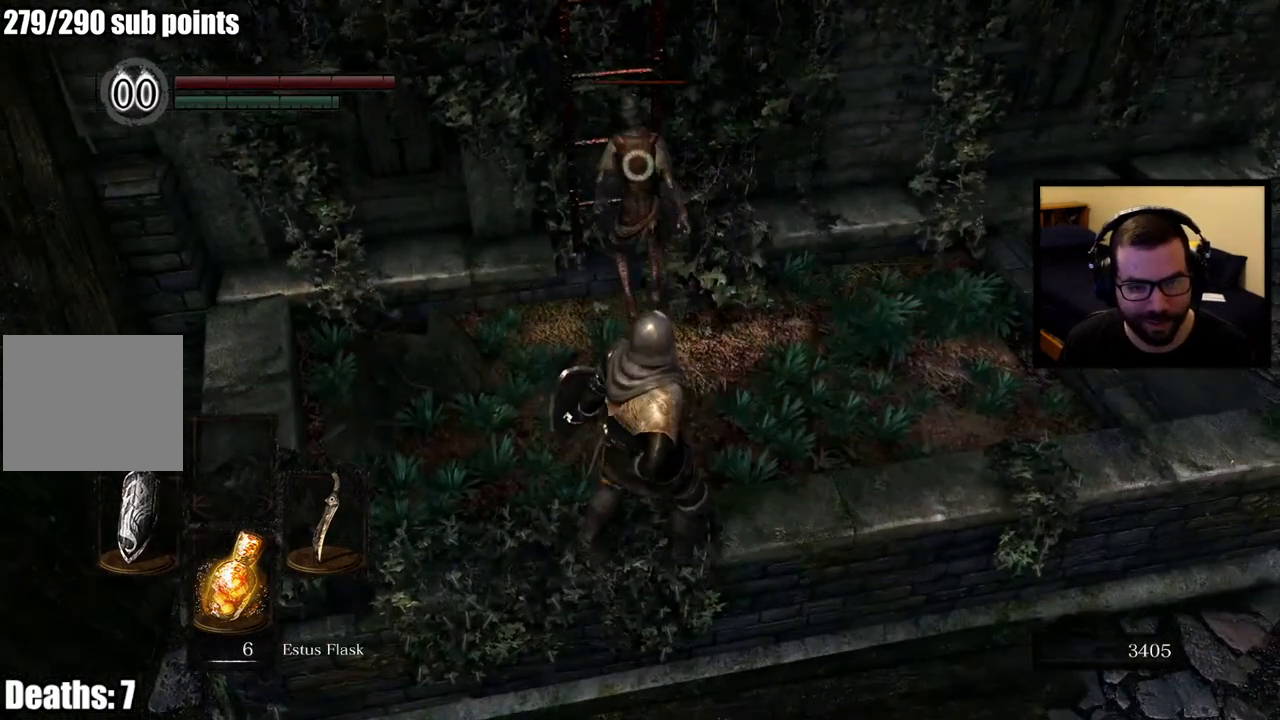
{"buttons": [], "left_stick": "up", "right_stick": "center", "events": [[67, "R1", "down"], [167, "R1", "up"], [350, "R1", "down"], [467, "R1", "up"]]}
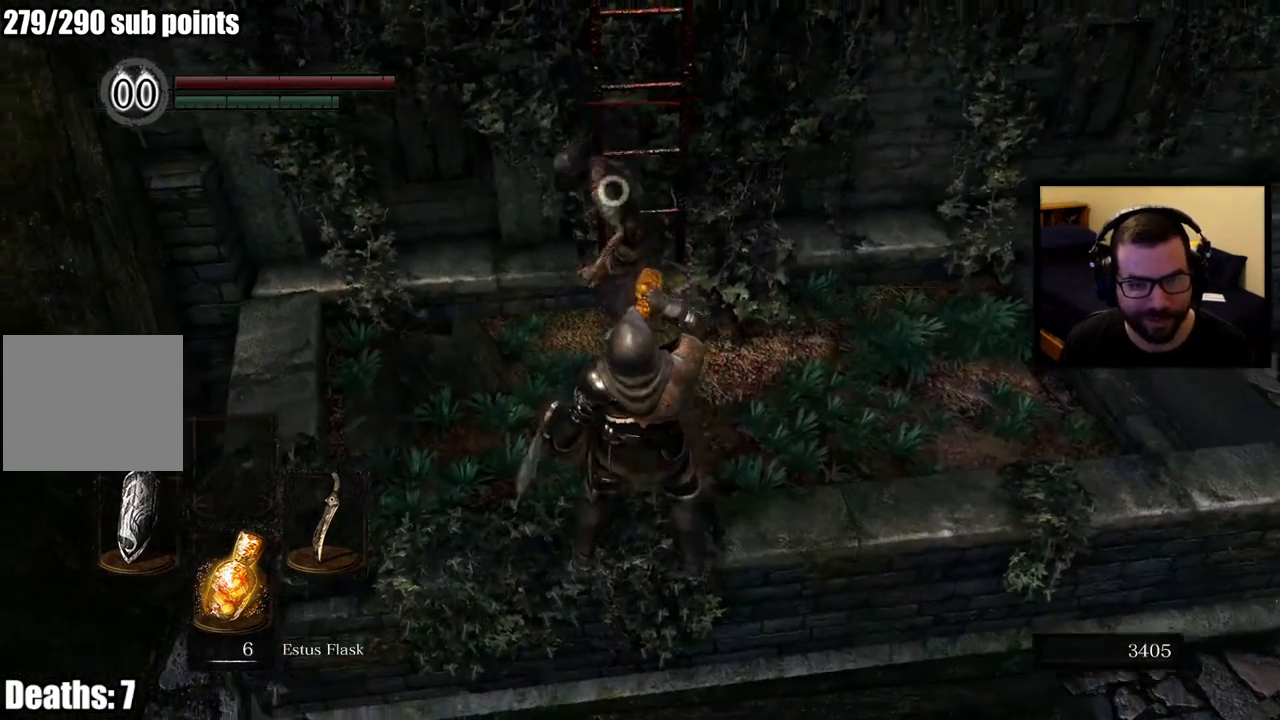
{"buttons": ["R1"], "left_stick": "right", "right_stick": "center", "events": [[333, "left_stick", "center"], [400, "R1", "down"], [450, "left_stick", "right"]]}
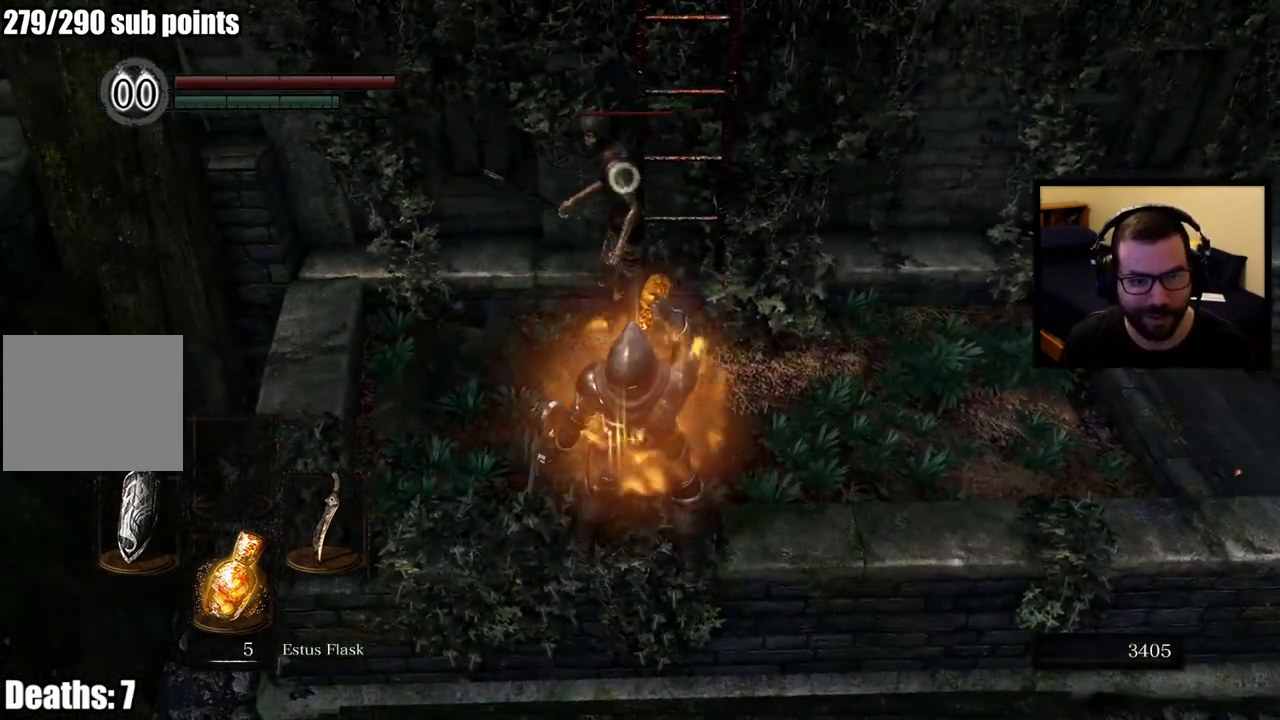
{"buttons": ["R1"], "left_stick": "up", "right_stick": "center", "events": [[17, "R1", "up"], [83, "R1", "down"], [167, "left_stick", "up"], [200, "R1", "up"], [250, "R1", "down"], [367, "R1", "up"], [417, "R1", "down"]]}
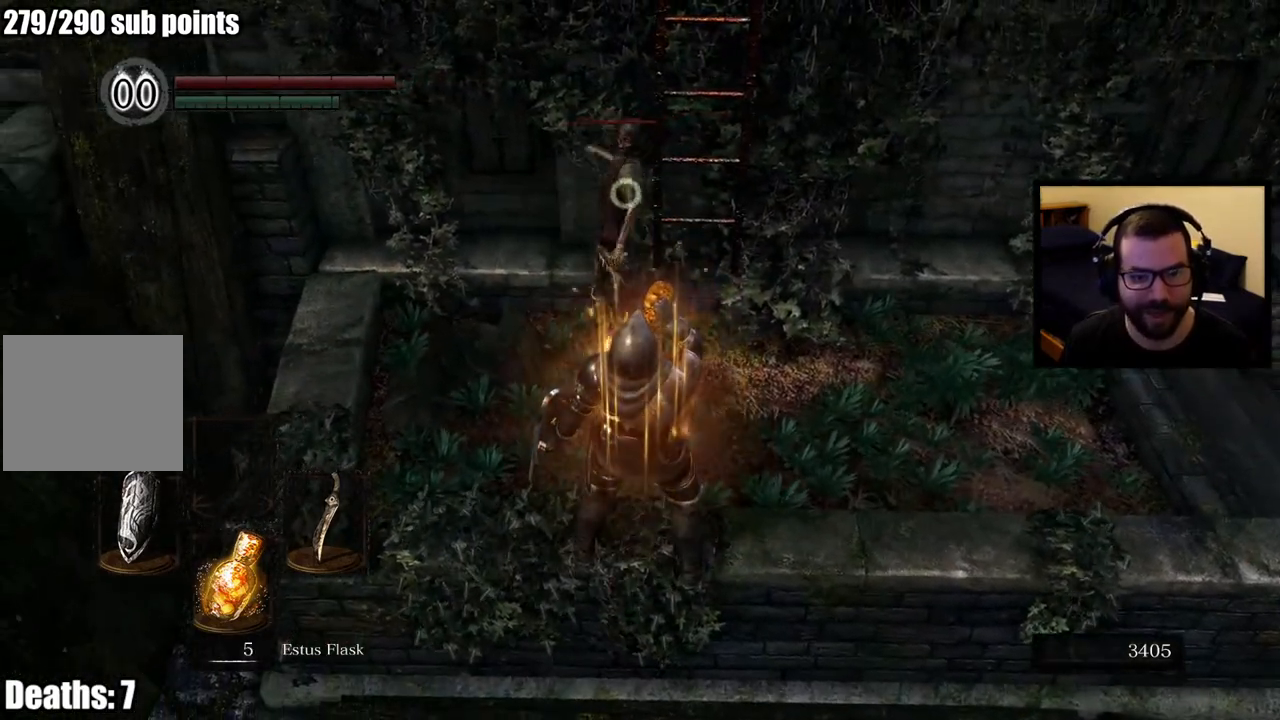
{"buttons": ["CIRCLE"], "left_stick": "up", "right_stick": "center", "events": [[17, "R1", "up"], [67, "R1", "down"], [100, "left_stick", "up-left"], [183, "R1", "up"], [300, "CIRCLE", "down"], [383, "CIRCLE", "up"], [383, "left_stick", "up"], [450, "CIRCLE", "down"]]}
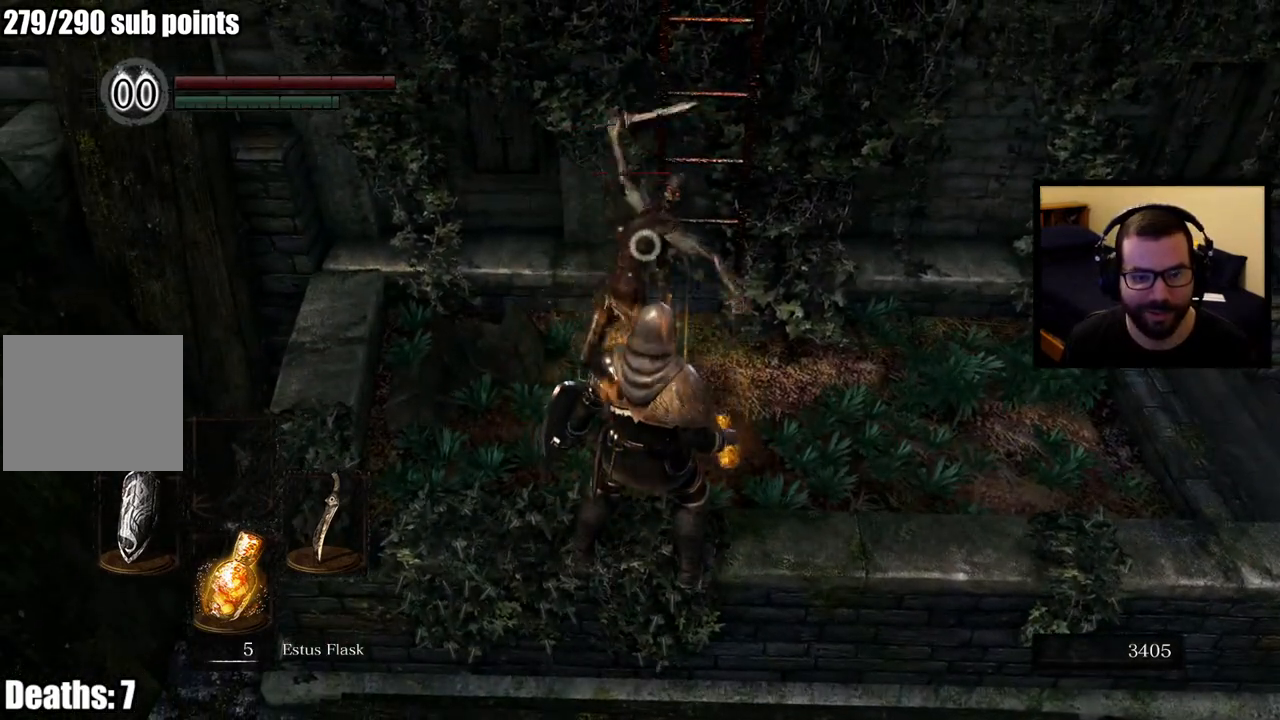
{"buttons": [], "left_stick": "center", "right_stick": "center", "events": [[33, "CIRCLE", "up"], [67, "CIRCLE", "down"], [200, "CIRCLE", "up"], [500, "left_stick", "center"]]}
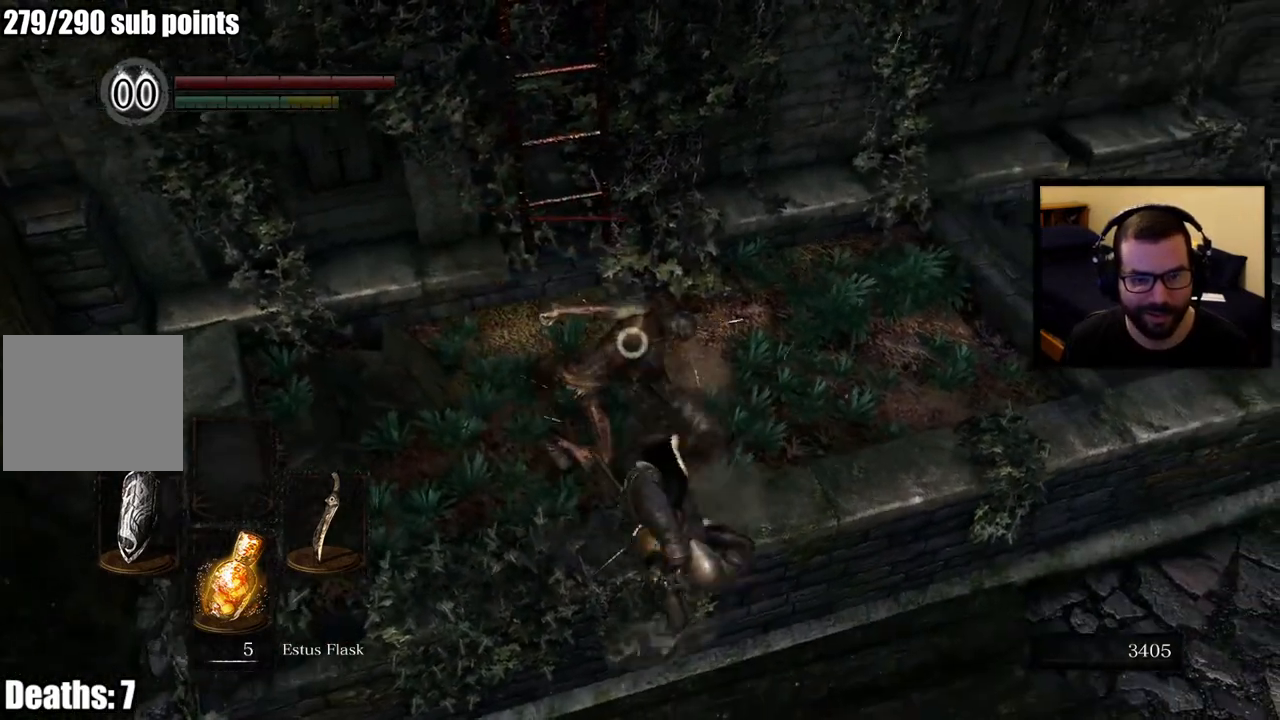
{"buttons": [], "left_stick": "up", "right_stick": "center", "events": [[83, "R1", "down"], [117, "left_stick", "up"], [183, "R1", "up"], [250, "R1", "down"], [350, "R1", "up"], [400, "R1", "down"], [500, "R1", "up"]]}
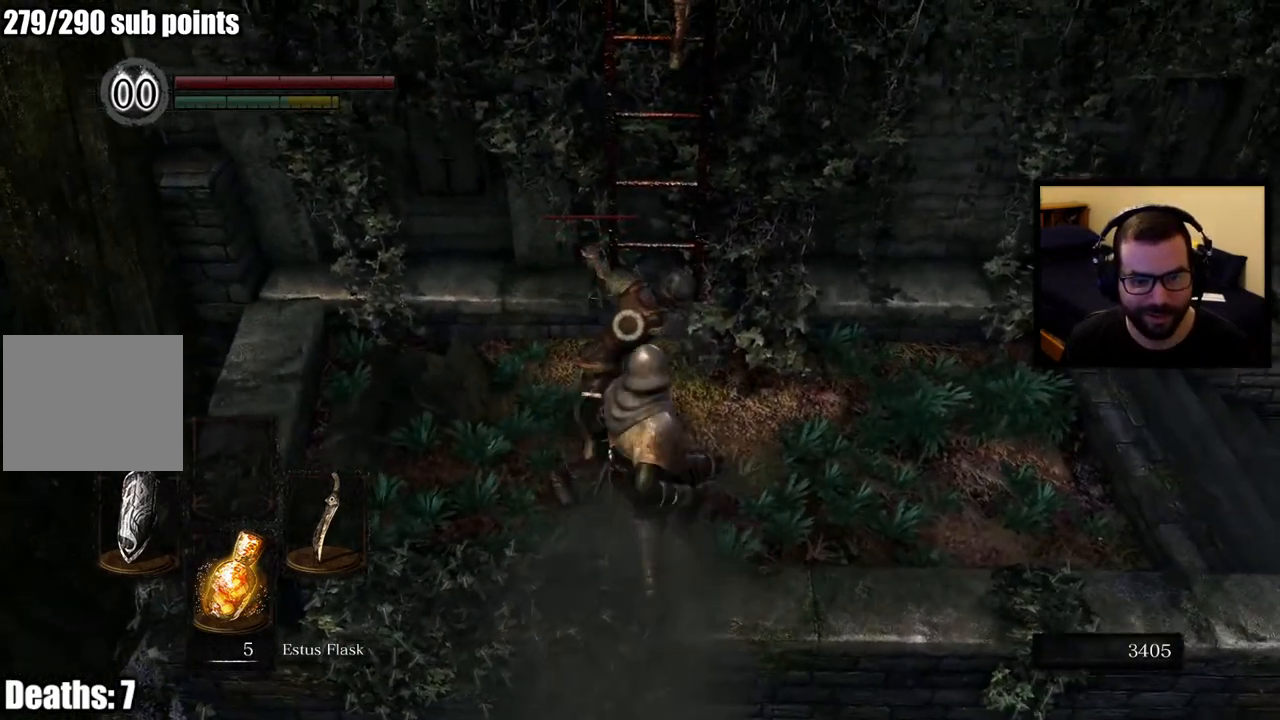
{"buttons": [], "left_stick": "up", "right_stick": "center", "events": [[67, "R1", "down"], [167, "R1", "up"], [233, "R1", "down"], [333, "R1", "up"], [383, "R1", "down"], [483, "R1", "up"]]}
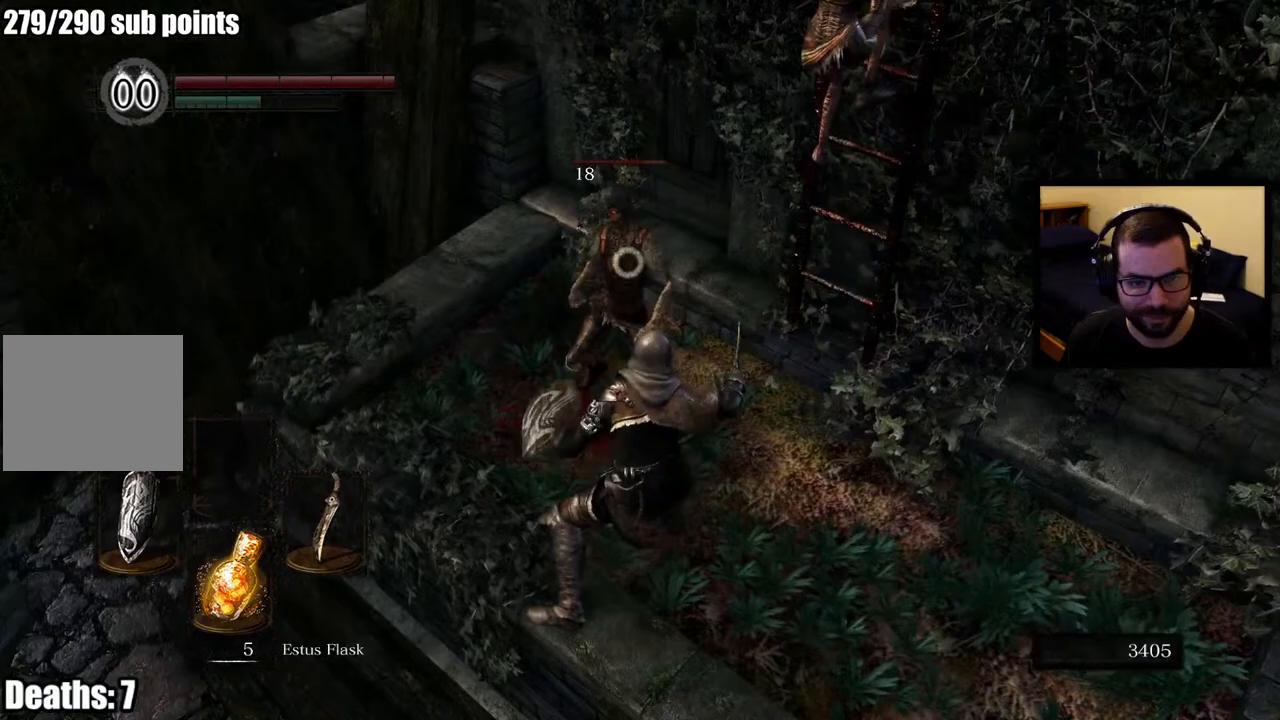
{"buttons": [], "left_stick": "up", "right_stick": "center", "events": [[50, "R1", "down"], [150, "R1", "up"], [217, "R1", "down"], [317, "R1", "up"], [383, "R1", "down"], [483, "R1", "up"]]}
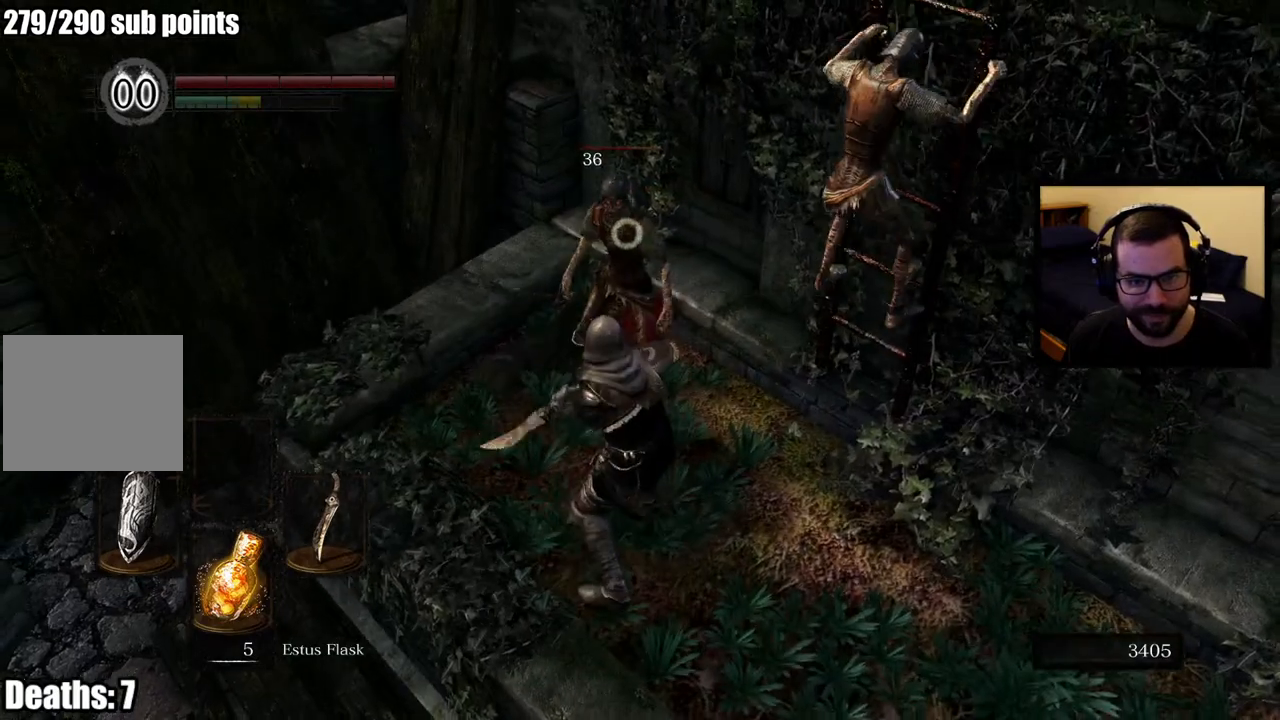
{"buttons": [], "left_stick": "up-right", "right_stick": "center", "events": [[33, "R1", "down"], [150, "R1", "up"], [167, "right_stick", "right"], [183, "R1", "down"], [217, "left_stick", "up-right"], [317, "R1", "up"], [367, "R1", "down"], [500, "R1", "up"], [500, "right_stick", "center"]]}
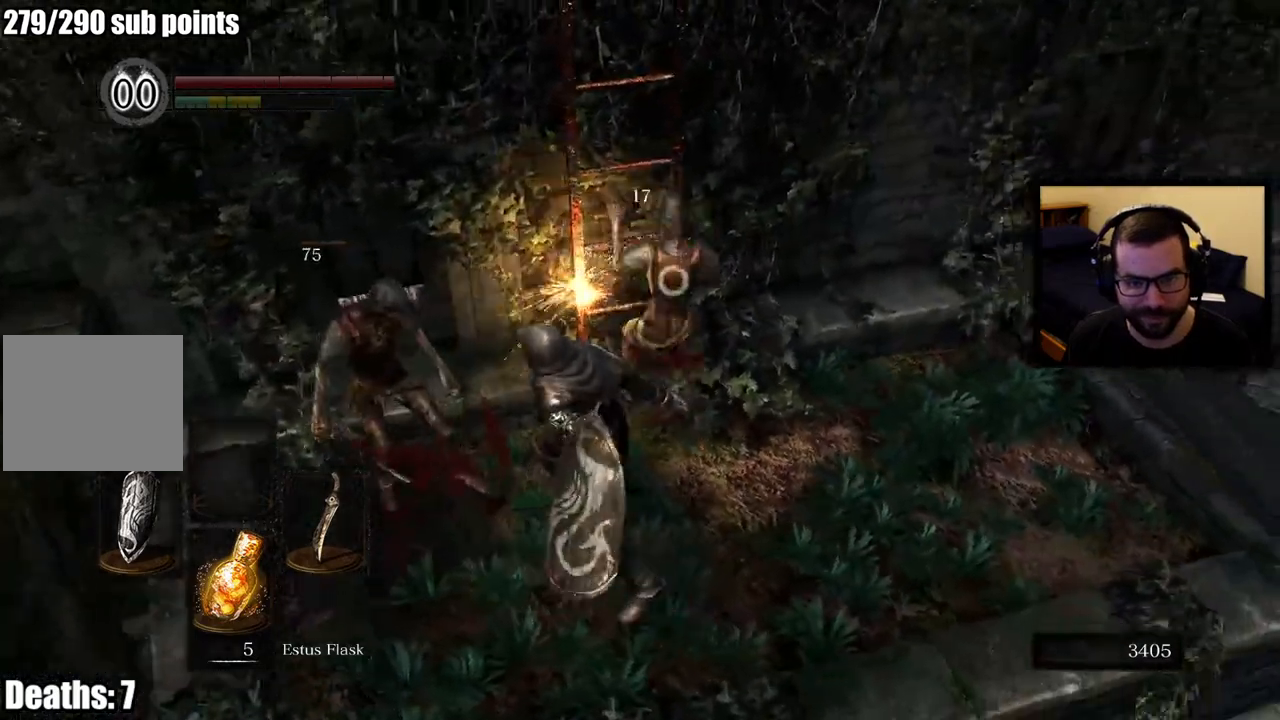
{"buttons": ["R1"], "left_stick": "down-left", "right_stick": "down-left", "events": [[67, "R1", "down"], [183, "R1", "up"], [200, "left_stick", "up-left"], [233, "R1", "down"], [283, "left_stick", "down-left"], [350, "R1", "up"], [417, "R1", "down"], [417, "right_stick", "down-left"]]}
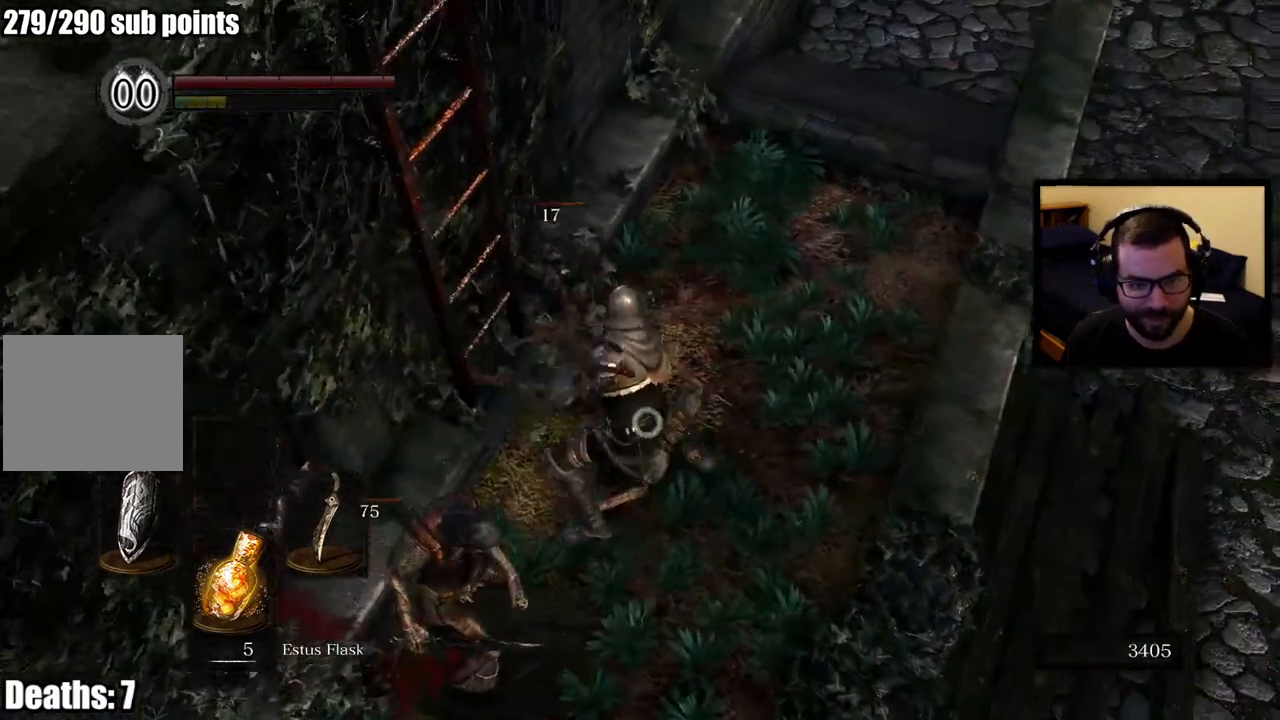
{"buttons": [], "left_stick": "center", "right_stick": "center", "events": [[50, "R1", "up"], [50, "right_stick", "center"], [117, "R1", "down"], [250, "R1", "up"], [500, "left_stick", "center"]]}
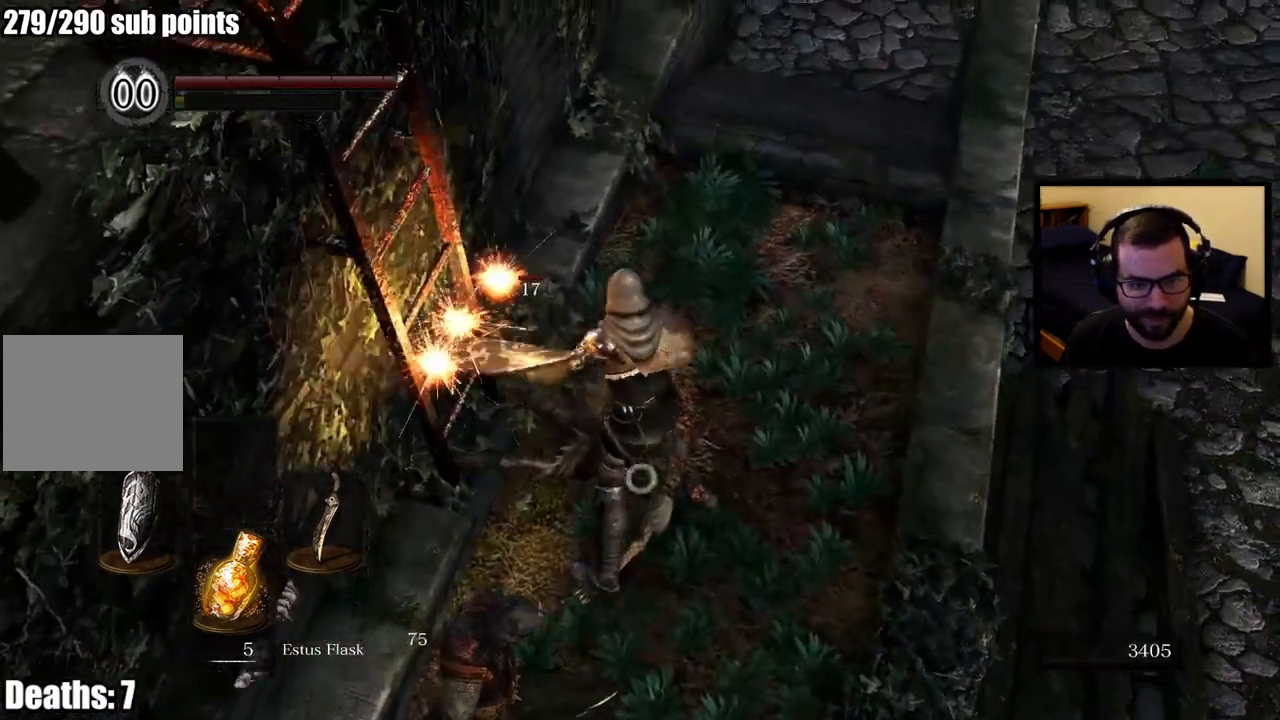
{"buttons": [], "left_stick": "down-left", "right_stick": "center", "events": [[33, "right_stick", "up-left"], [433, "right_stick", "center"], [467, "left_stick", "down-left"]]}
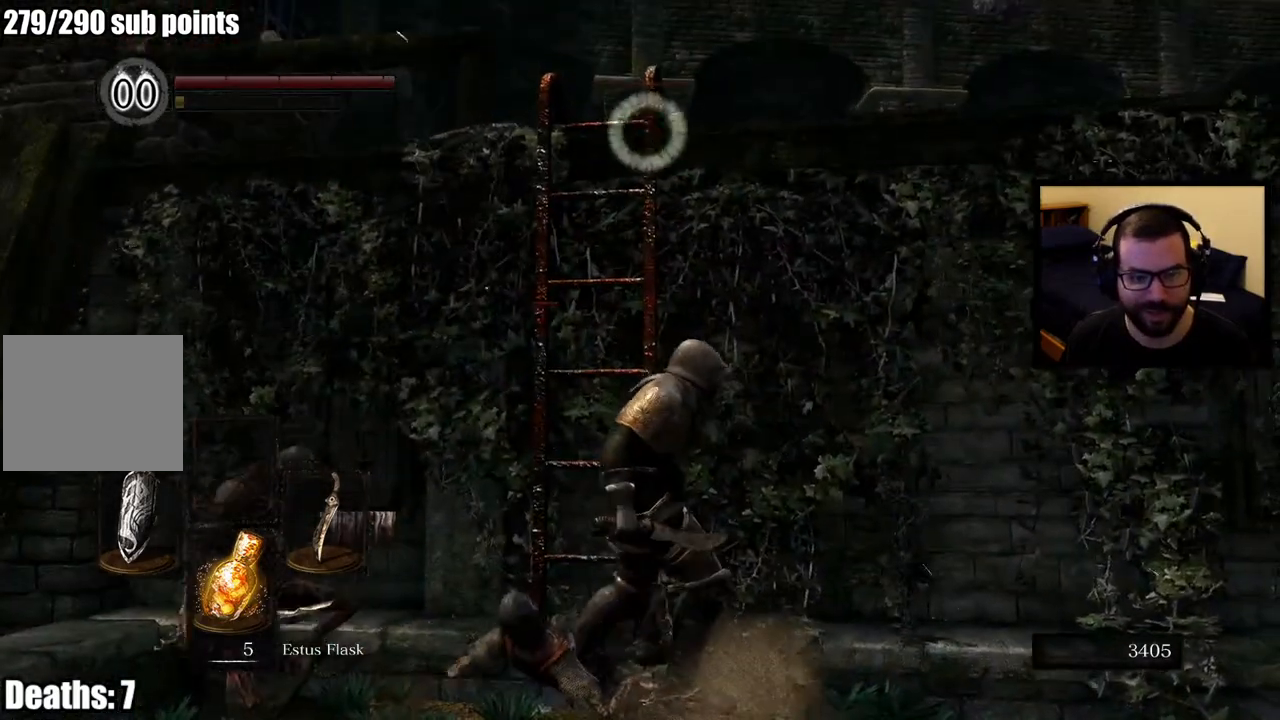
{"buttons": [], "left_stick": "down-left", "right_stick": "down", "events": [[400, "right_stick", "down"]]}
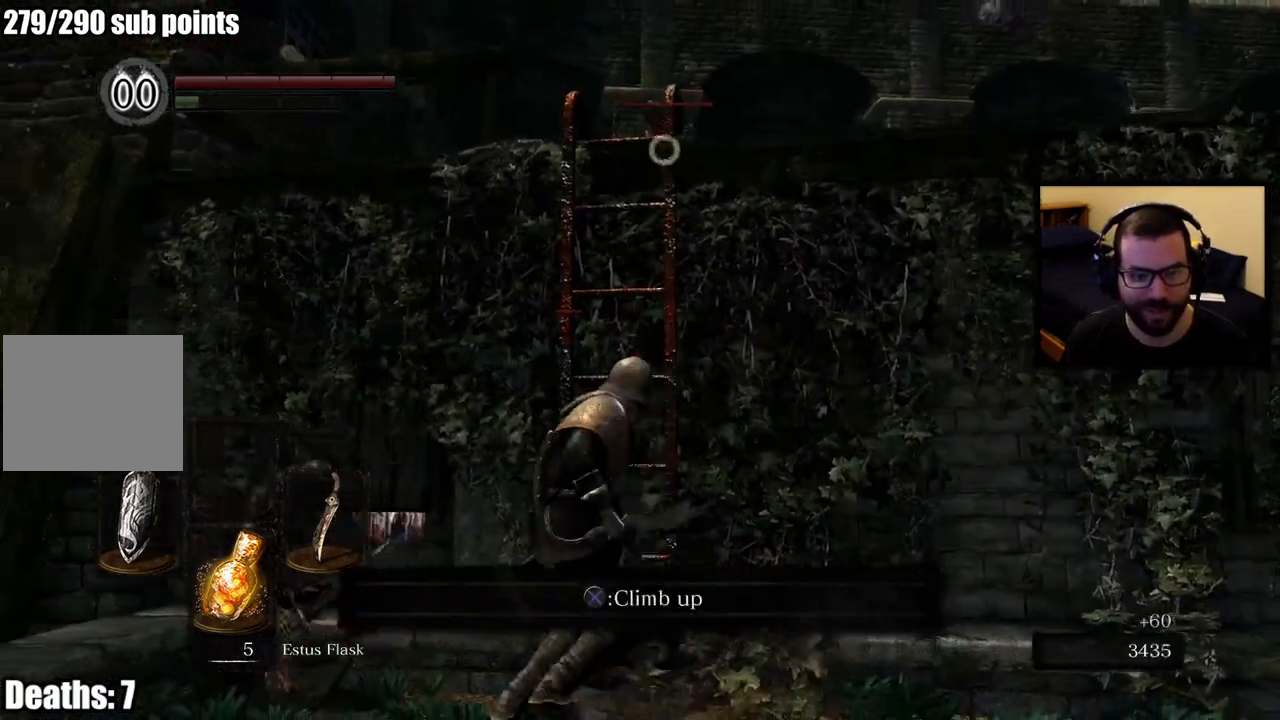
{"buttons": [], "left_stick": "center", "right_stick": "center", "events": [[100, "right_stick", "center"], [233, "left_stick", "center"]]}
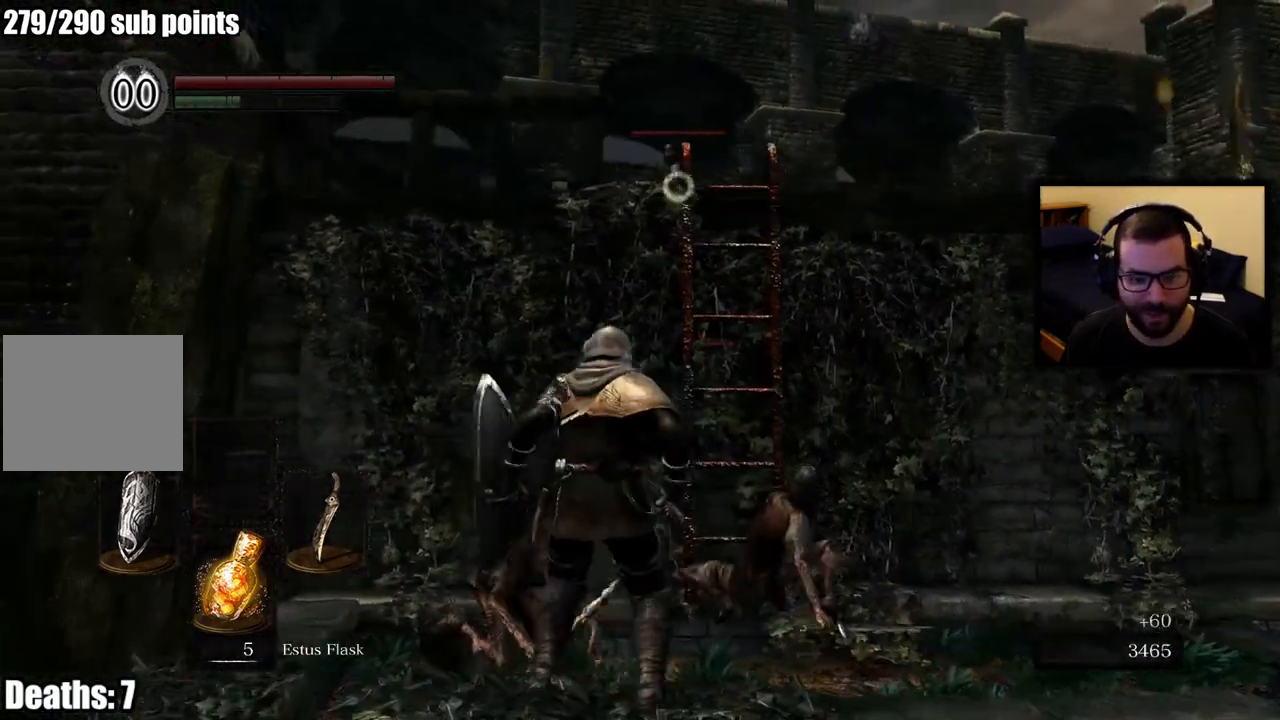
{"buttons": [], "left_stick": "center", "right_stick": "center", "events": [[17, "right_stick", "down"], [217, "right_stick", "center"], [300, "right_stick", "down"], [400, "right_stick", "center"]]}
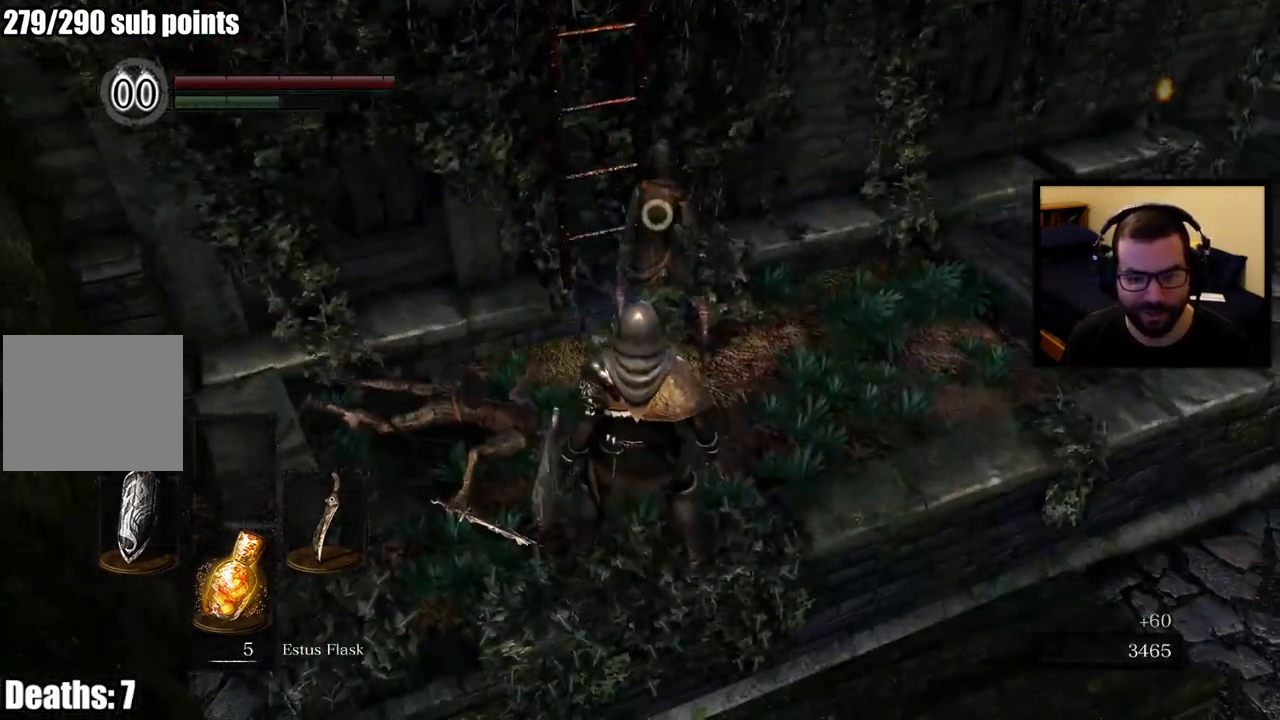
{"buttons": ["R1"], "left_stick": "up", "right_stick": "center", "events": [[17, "left_stick", "up-left"], [117, "R1", "down"], [117, "left_stick", "up"], [233, "R1", "up"], [267, "R1", "down"], [400, "R1", "up"], [450, "R1", "down"]]}
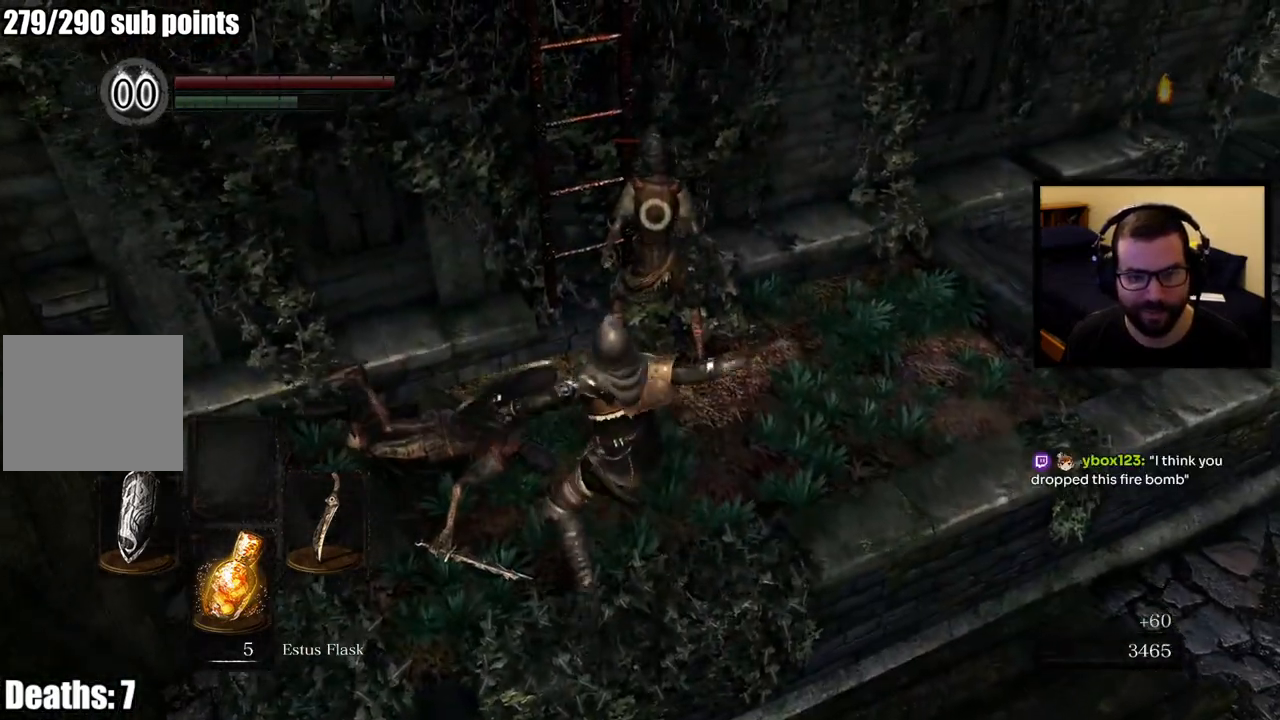
{"buttons": ["R1"], "left_stick": "center", "right_stick": "center", "events": [[67, "R1", "up"], [117, "left_stick", "center"], [133, "R1", "down"], [250, "R1", "up"], [300, "R1", "down"], [417, "R1", "up"], [467, "R1", "down"]]}
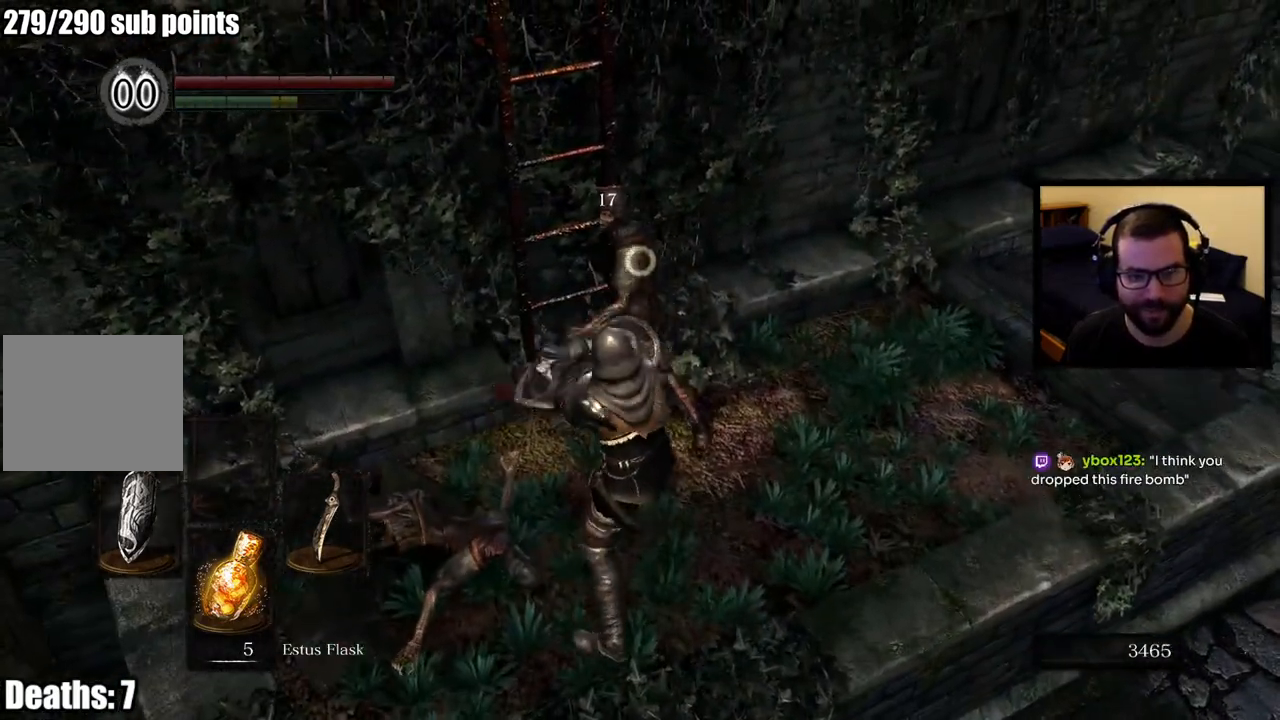
{"buttons": ["R1"], "left_stick": "center", "right_stick": "center", "events": [[83, "R1", "up"], [133, "R1", "down"], [267, "R1", "up"], [300, "R1", "down"], [417, "R1", "up"], [500, "R1", "down"]]}
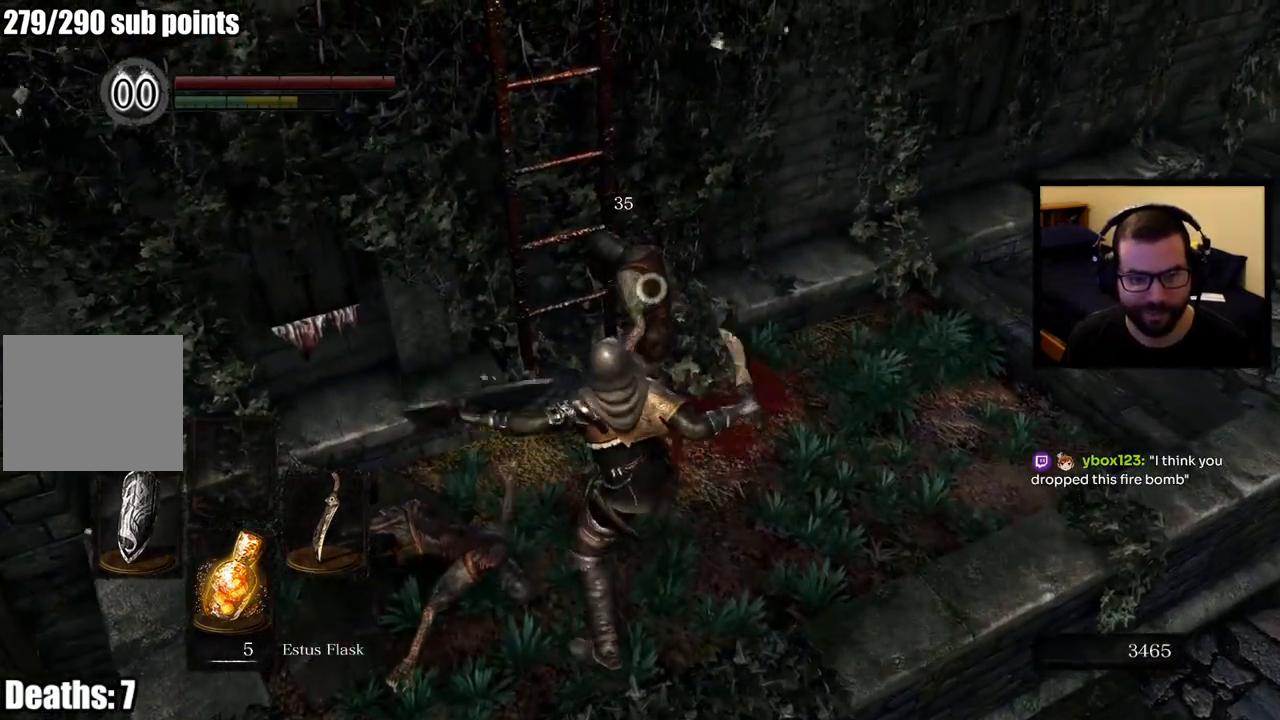
{"buttons": [], "left_stick": "center", "right_stick": "center", "events": [[150, "R1", "up"]]}
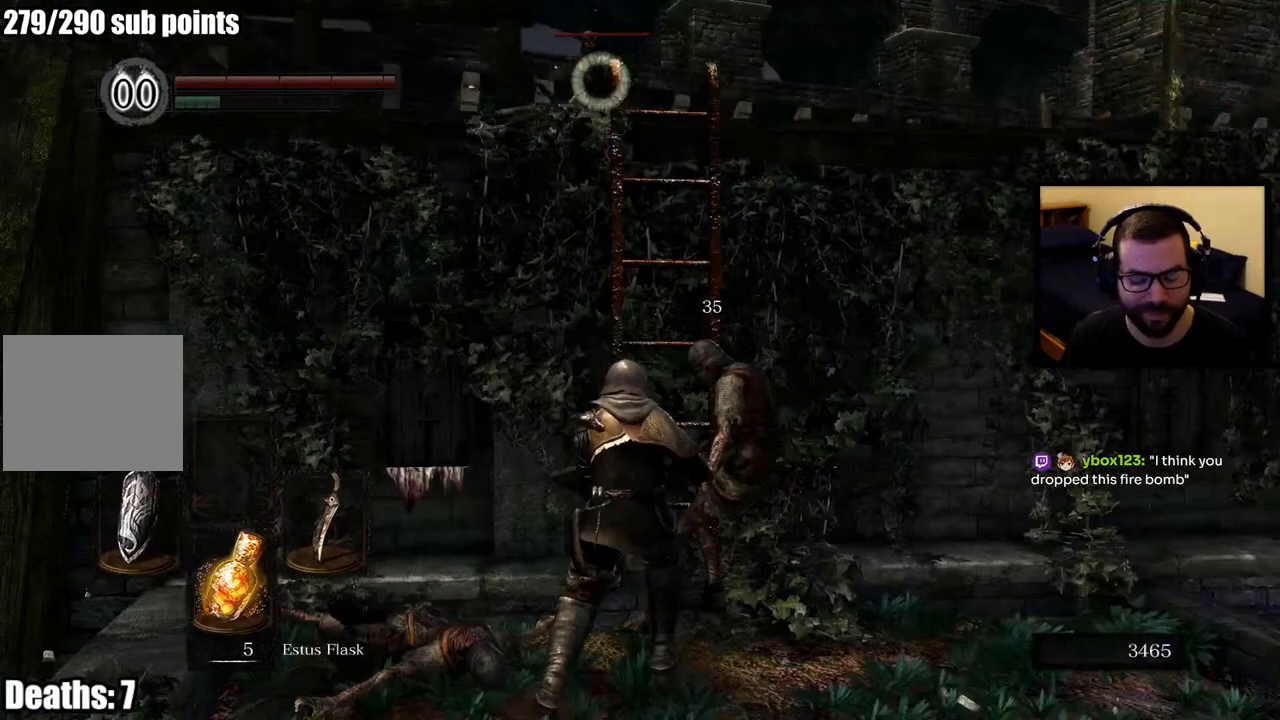
{"buttons": [], "left_stick": "down-left", "right_stick": "center", "events": [[183, "right_stick", "down-left"], [233, "left_stick", "down"], [333, "left_stick", "down-left"], [367, "right_stick", "center"]]}
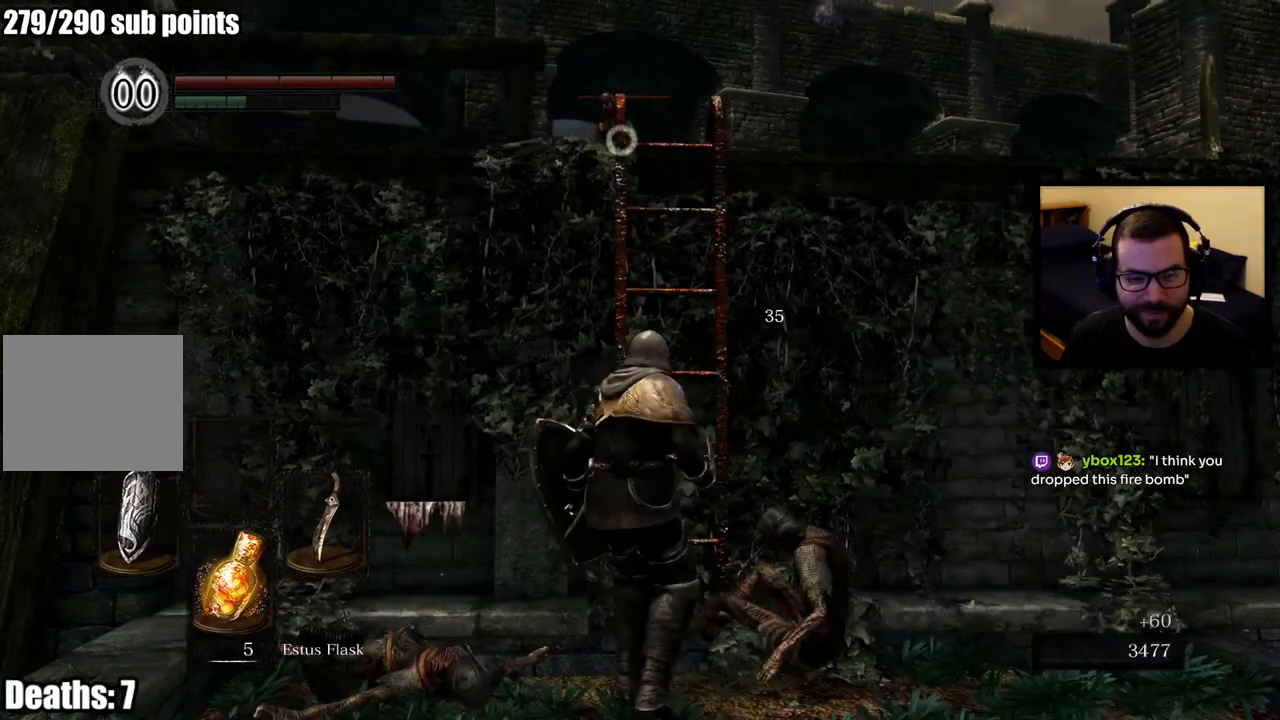
{"buttons": [], "left_stick": "center", "right_stick": "down", "events": [[33, "left_stick", "center"], [417, "right_stick", "down"]]}